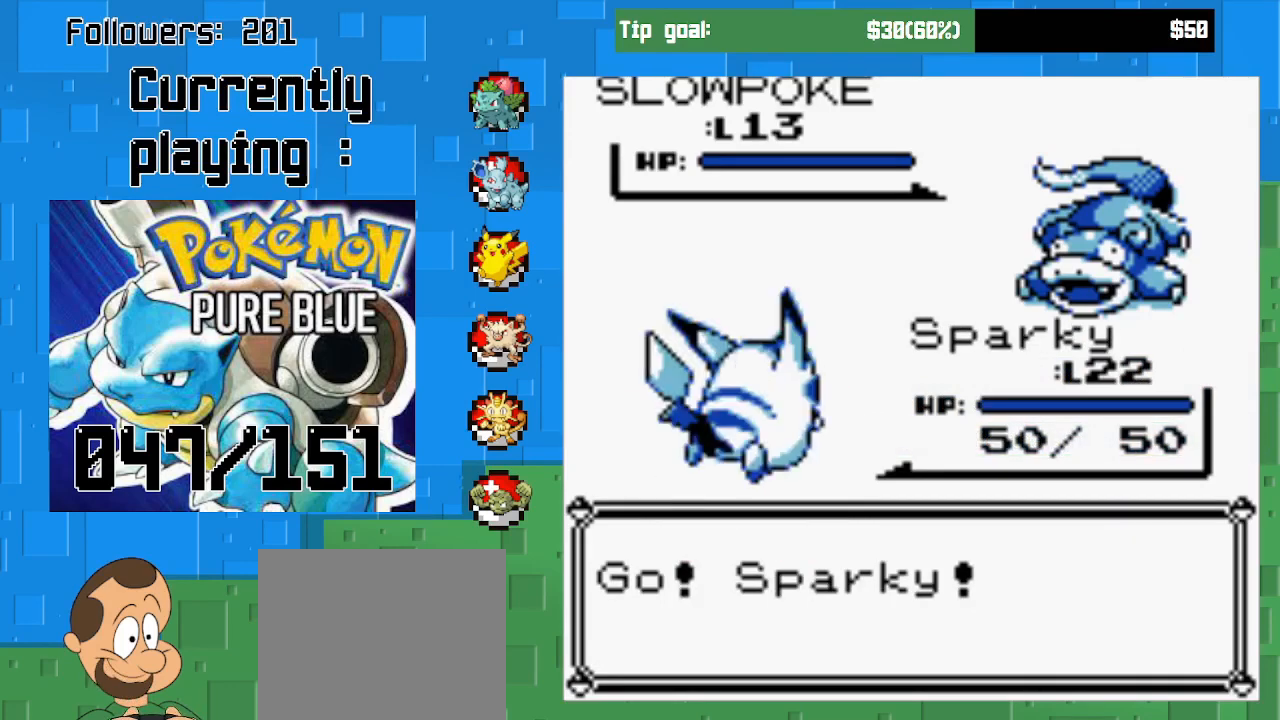
Gameplay with a controller (PlayStation layout); each line is a JSON object with the inputs held at the frame after it. "events" lists button and stick changes between this image and that frame as [ms after this image, input, new state], when the widget could be followed in between. Not read: L3 R3 left_stick.
{"buttons": [], "right_stick": "center", "events": []}
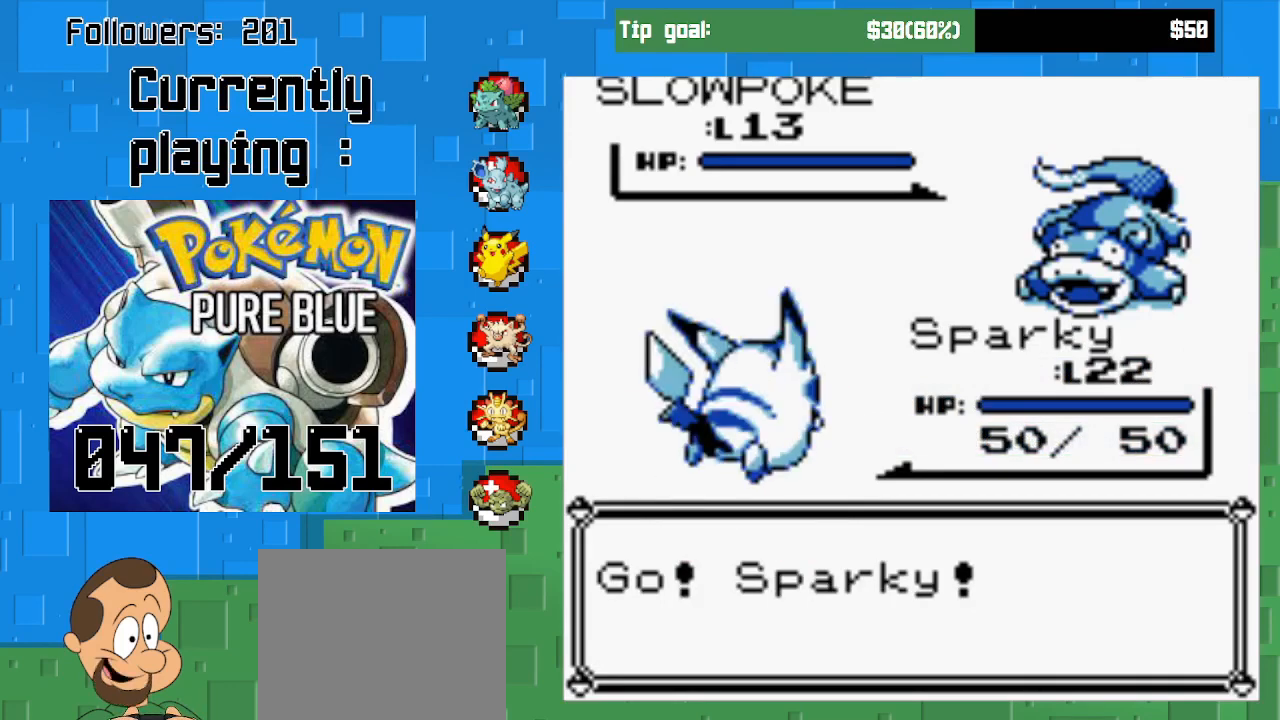
{"buttons": [], "right_stick": "center", "events": [[167, "CIRCLE", "down"], [300, "CIRCLE", "up"]]}
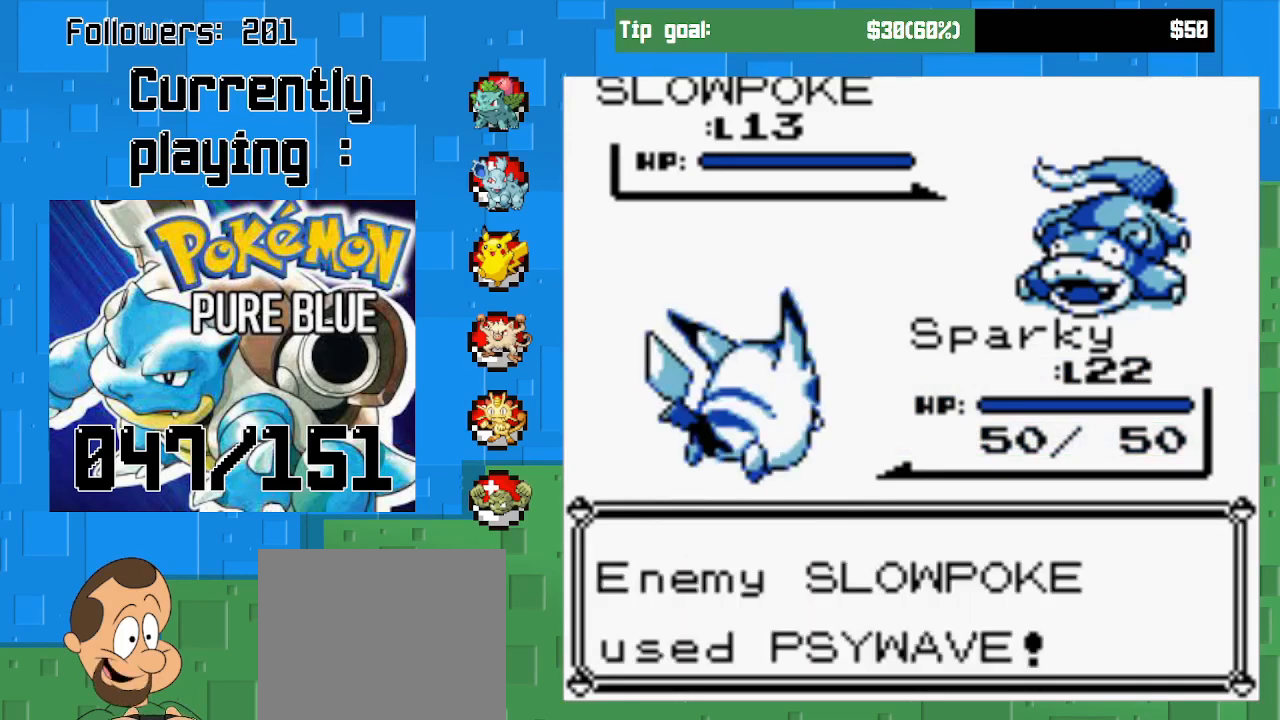
{"buttons": [], "right_stick": "center", "events": [[200, "CIRCLE", "down"], [367, "CIRCLE", "up"]]}
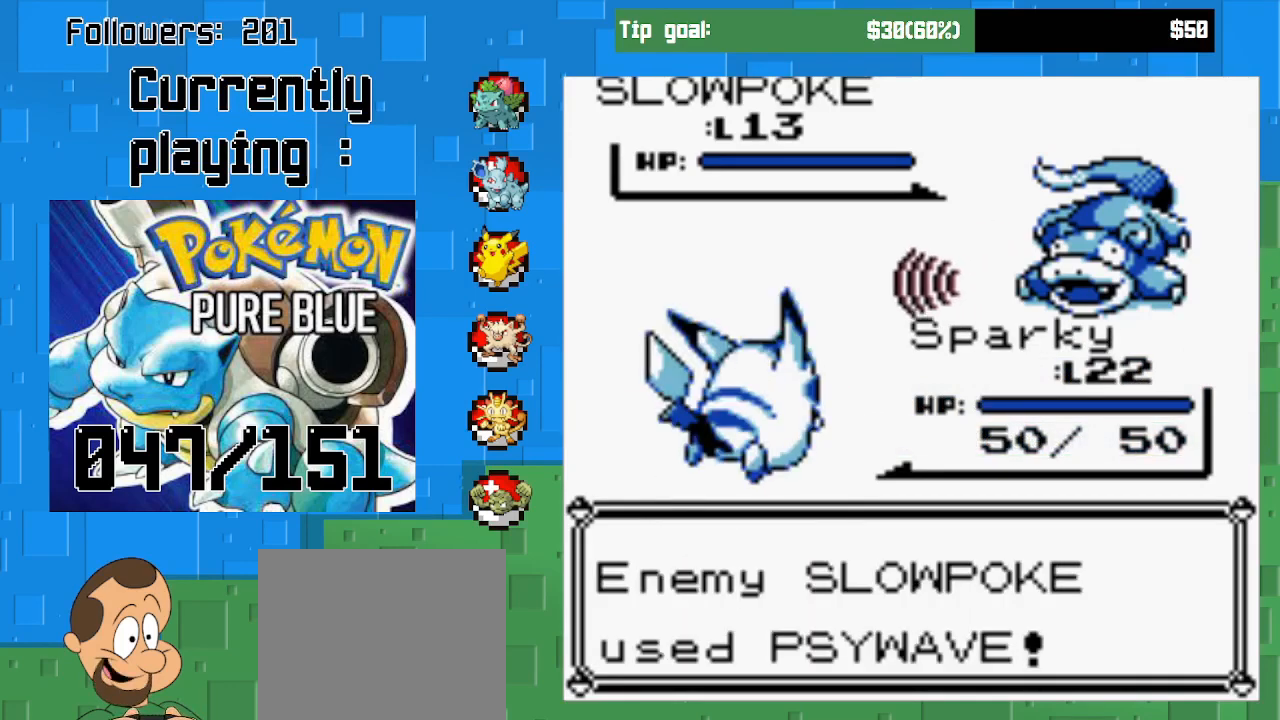
{"buttons": [], "right_stick": "center", "events": []}
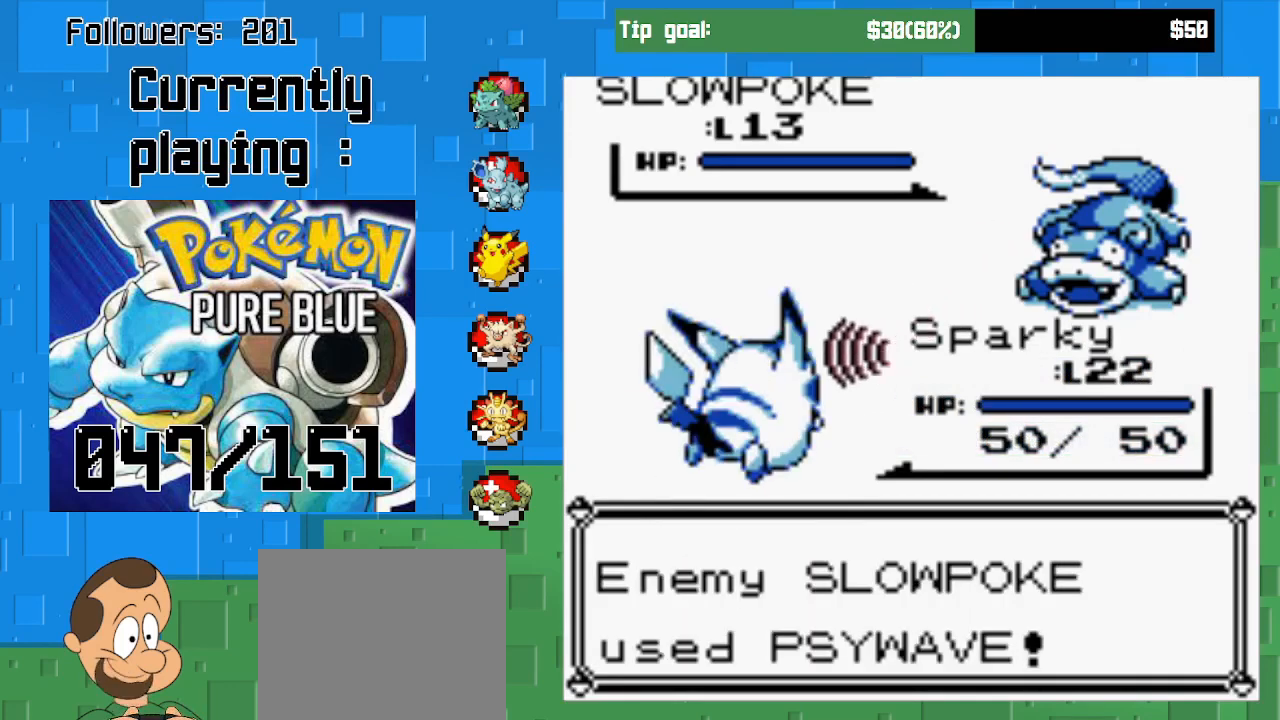
{"buttons": [], "right_stick": "center", "events": []}
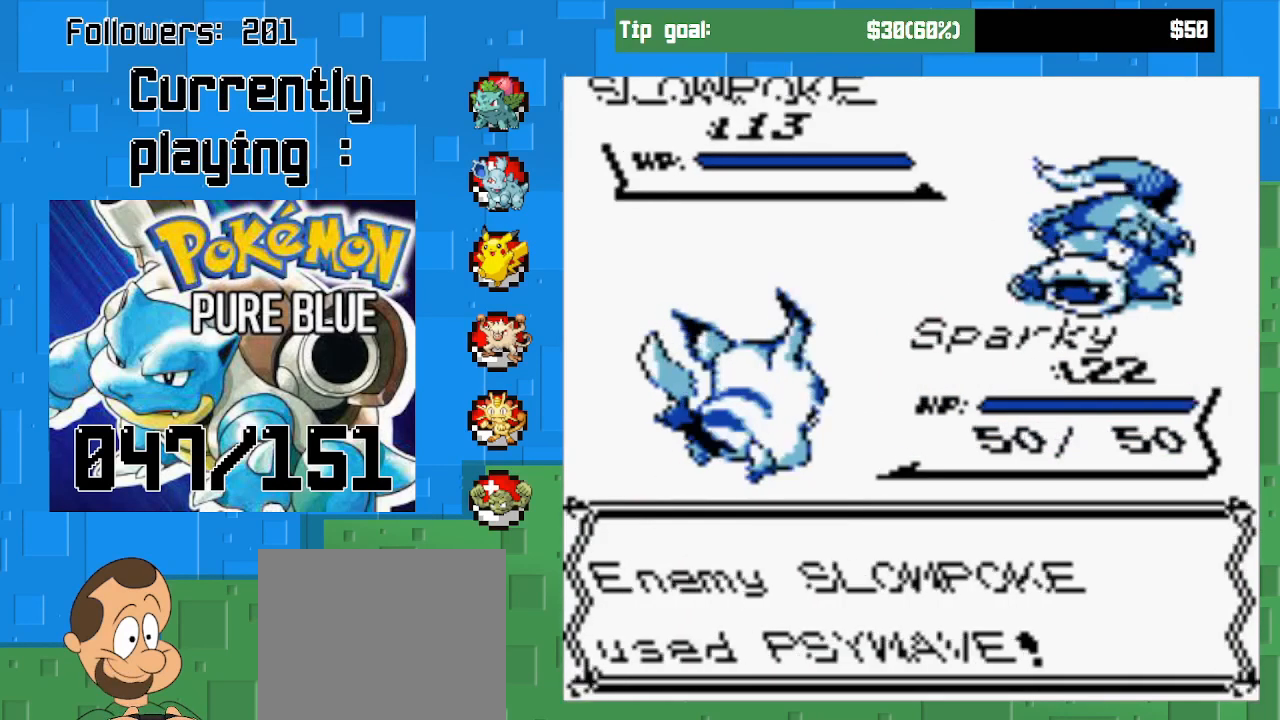
{"buttons": ["CIRCLE"], "right_stick": "center", "events": [[233, "CIRCLE", "down"]]}
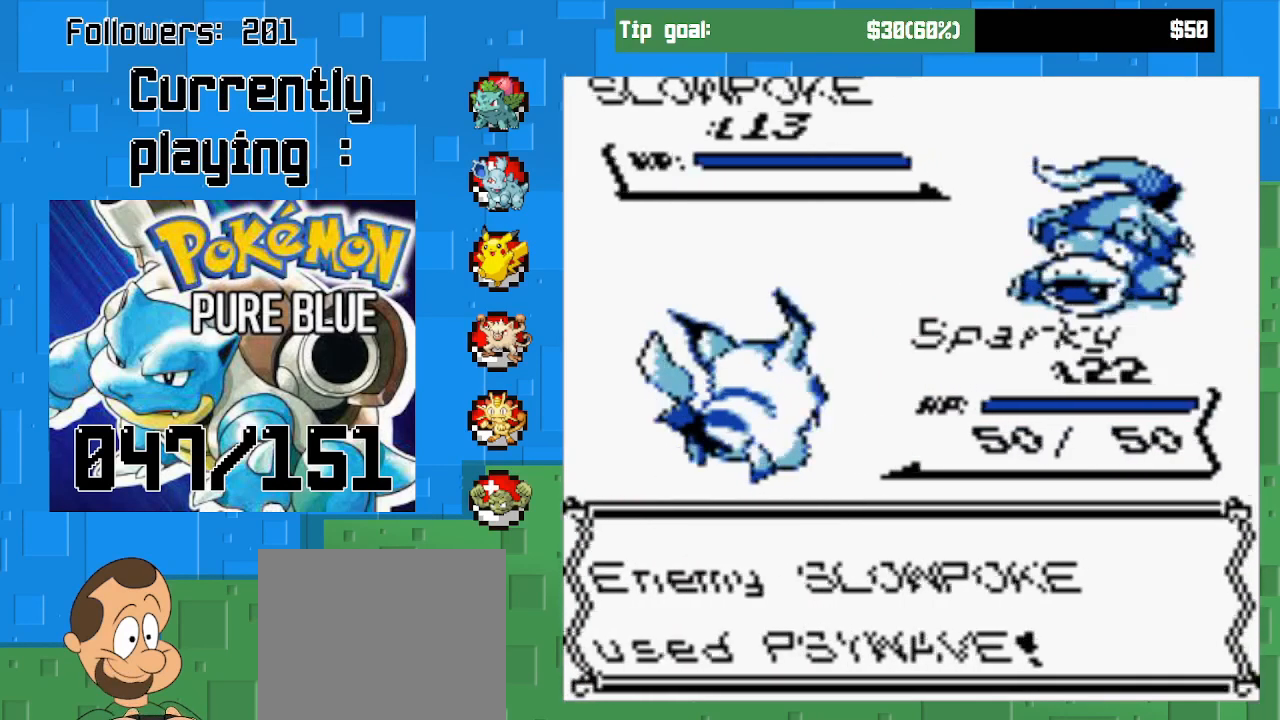
{"buttons": [], "right_stick": "center", "events": [[300, "CIRCLE", "up"]]}
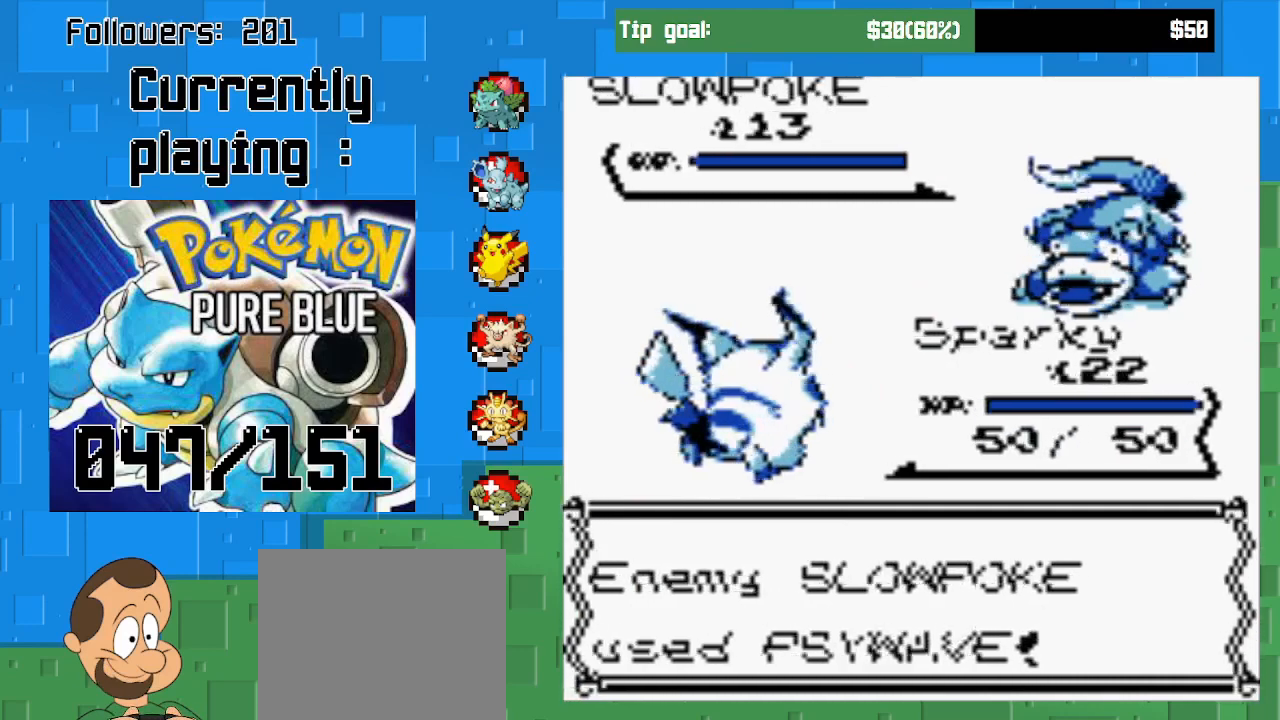
{"buttons": [], "right_stick": "center", "events": [[33, "CIRCLE", "down"], [267, "CIRCLE", "up"]]}
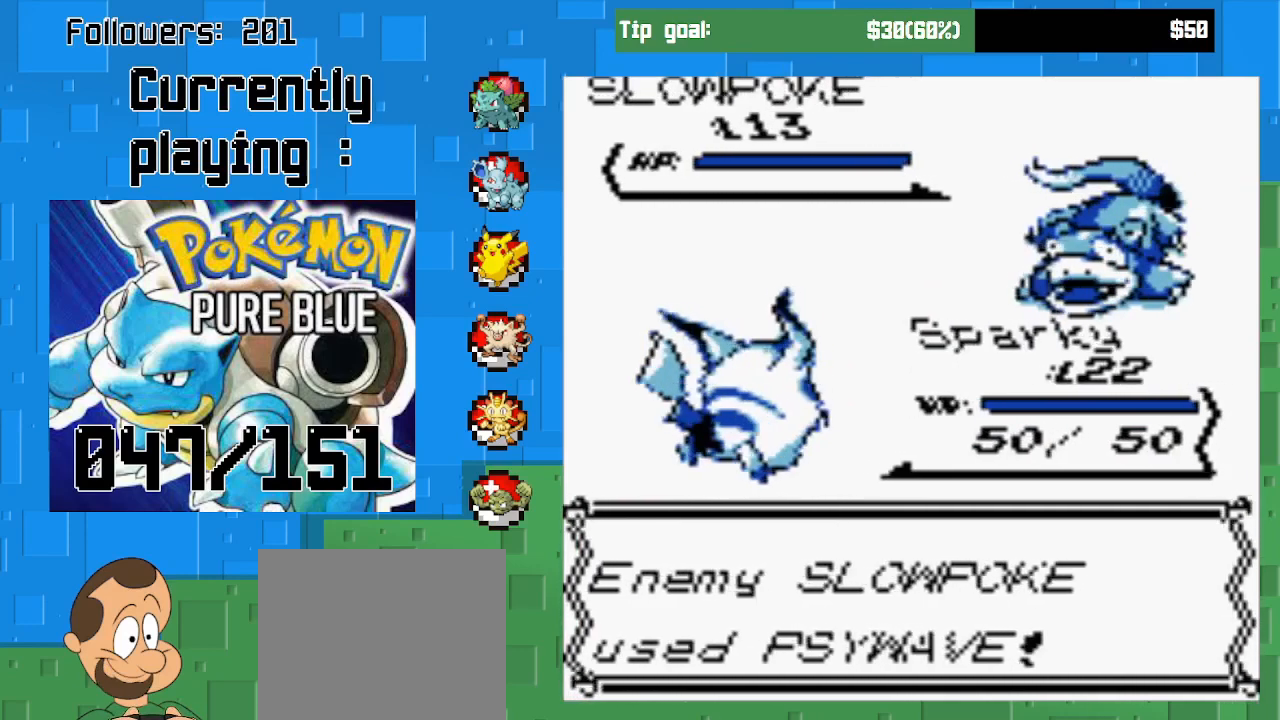
{"buttons": [], "right_stick": "center", "events": [[100, "CIRCLE", "down"], [267, "CIRCLE", "up"]]}
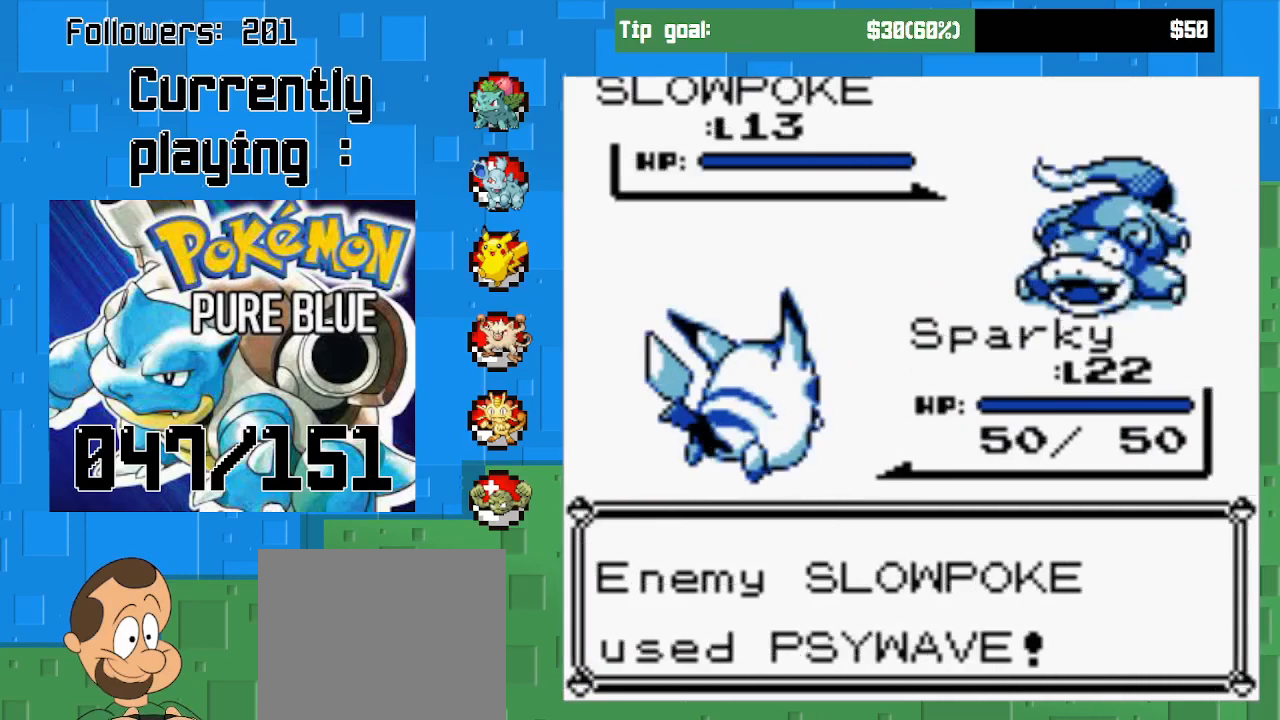
{"buttons": [], "right_stick": "center", "events": []}
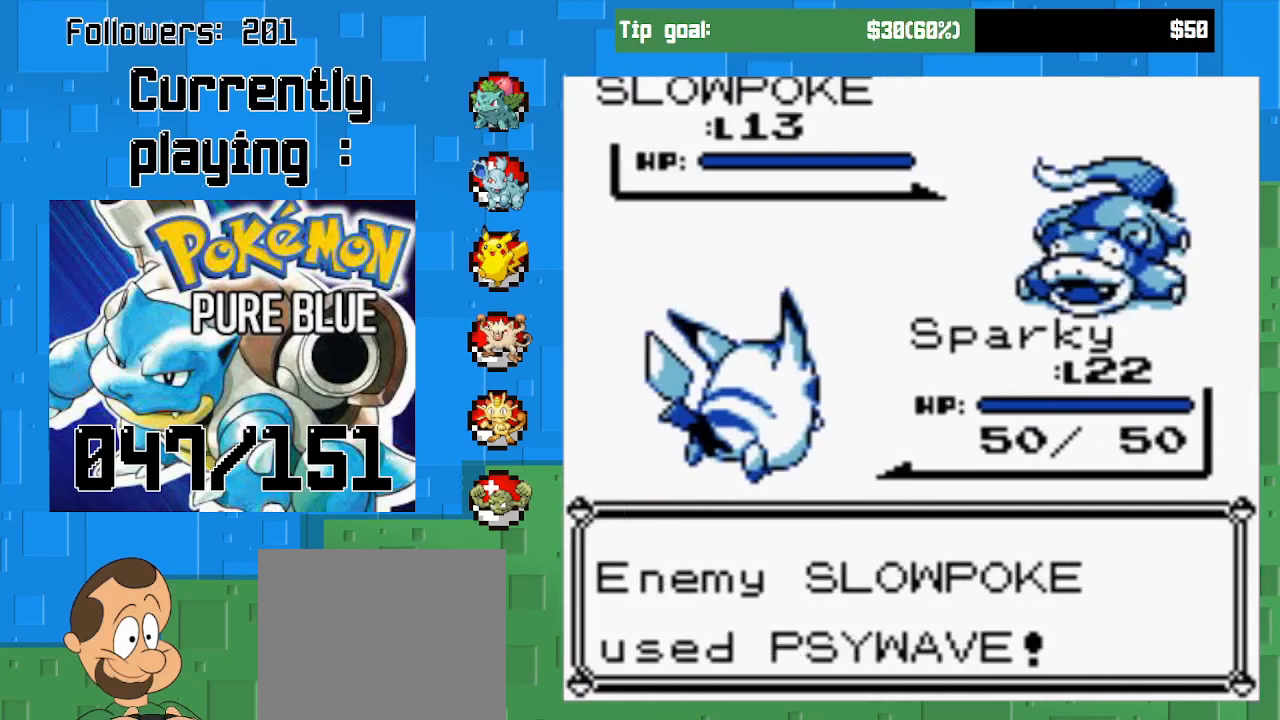
{"buttons": [], "right_stick": "center", "events": [[67, "CIRCLE", "down"], [233, "CIRCLE", "up"]]}
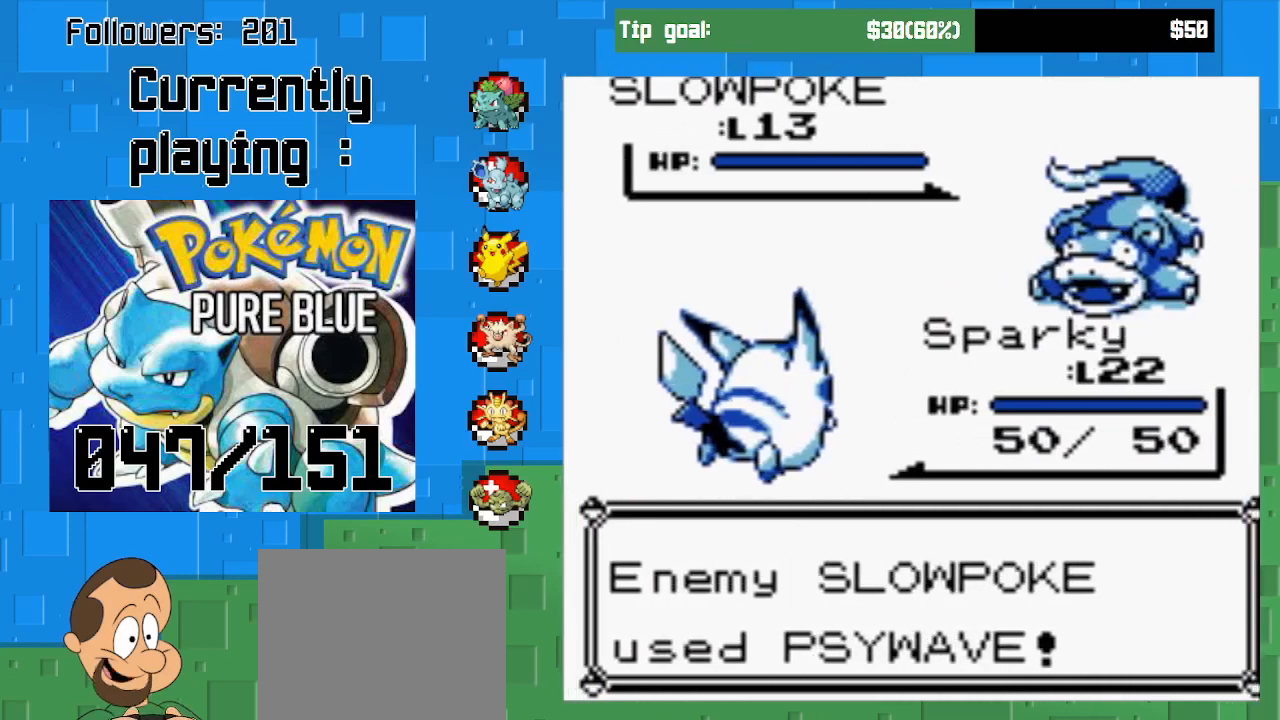
{"buttons": [], "right_stick": "center", "events": []}
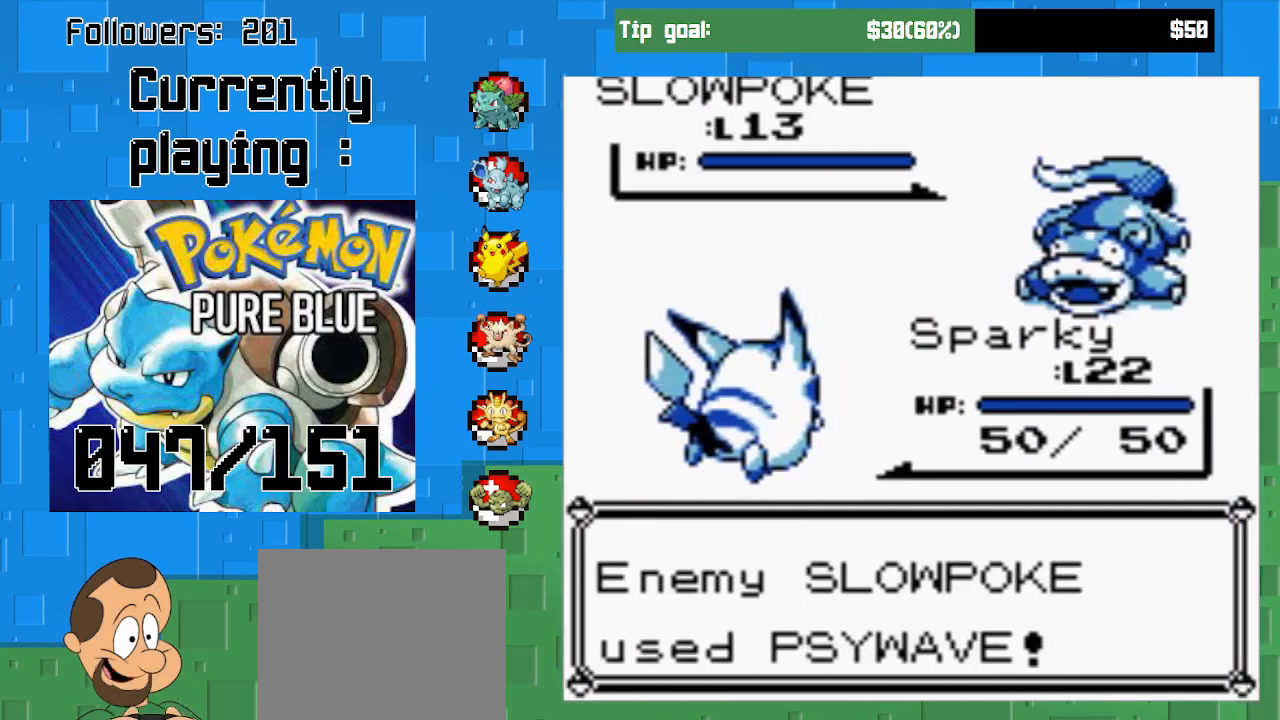
{"buttons": [], "right_stick": "center", "events": []}
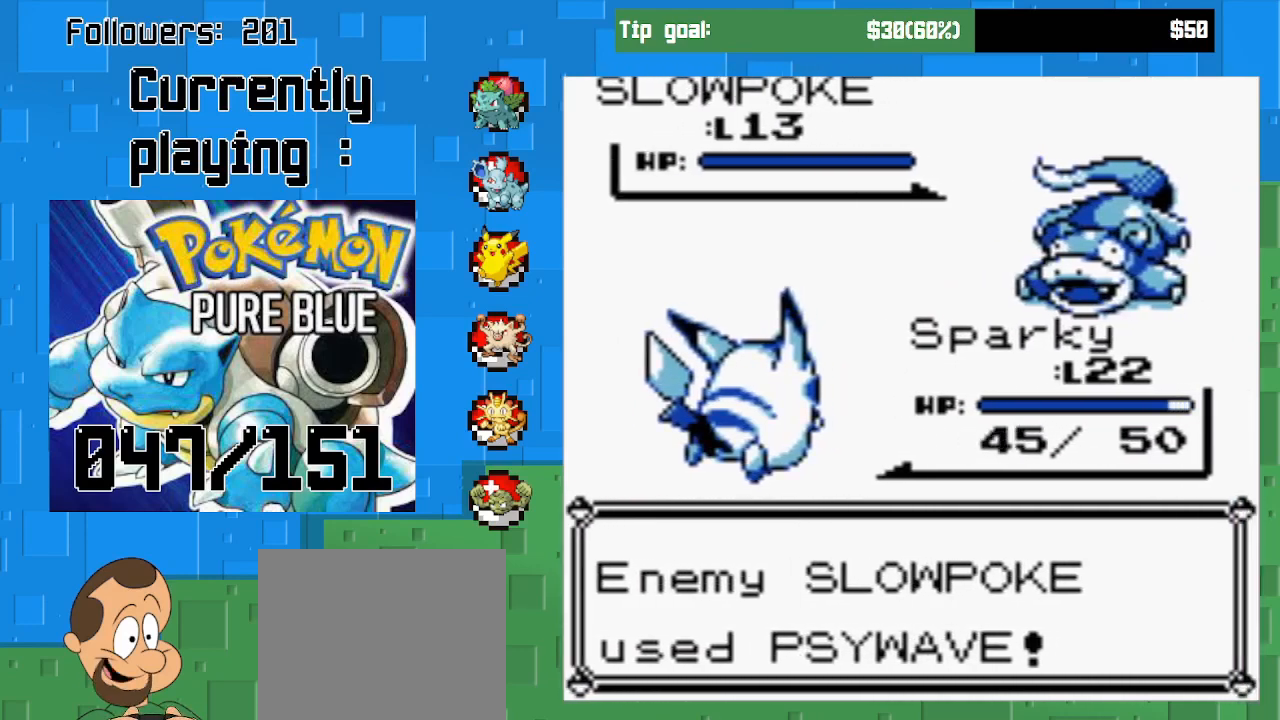
{"buttons": [], "right_stick": "center", "events": []}
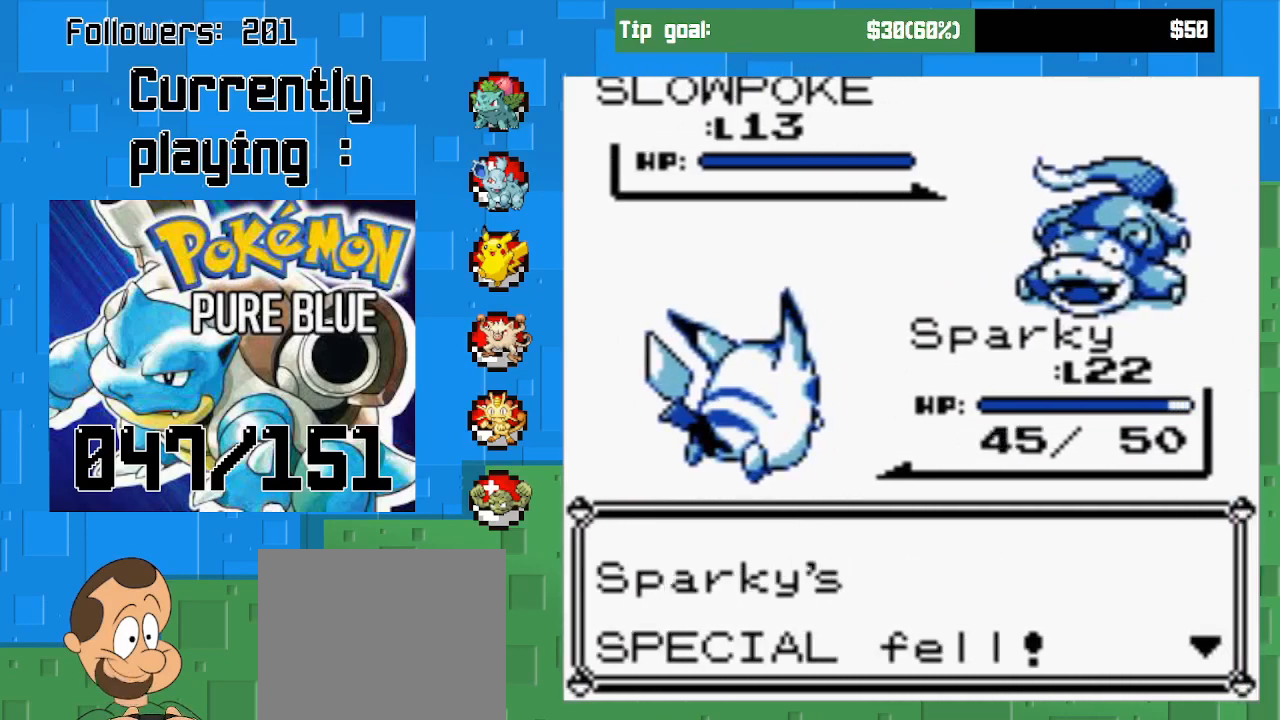
{"buttons": [], "right_stick": "center", "events": []}
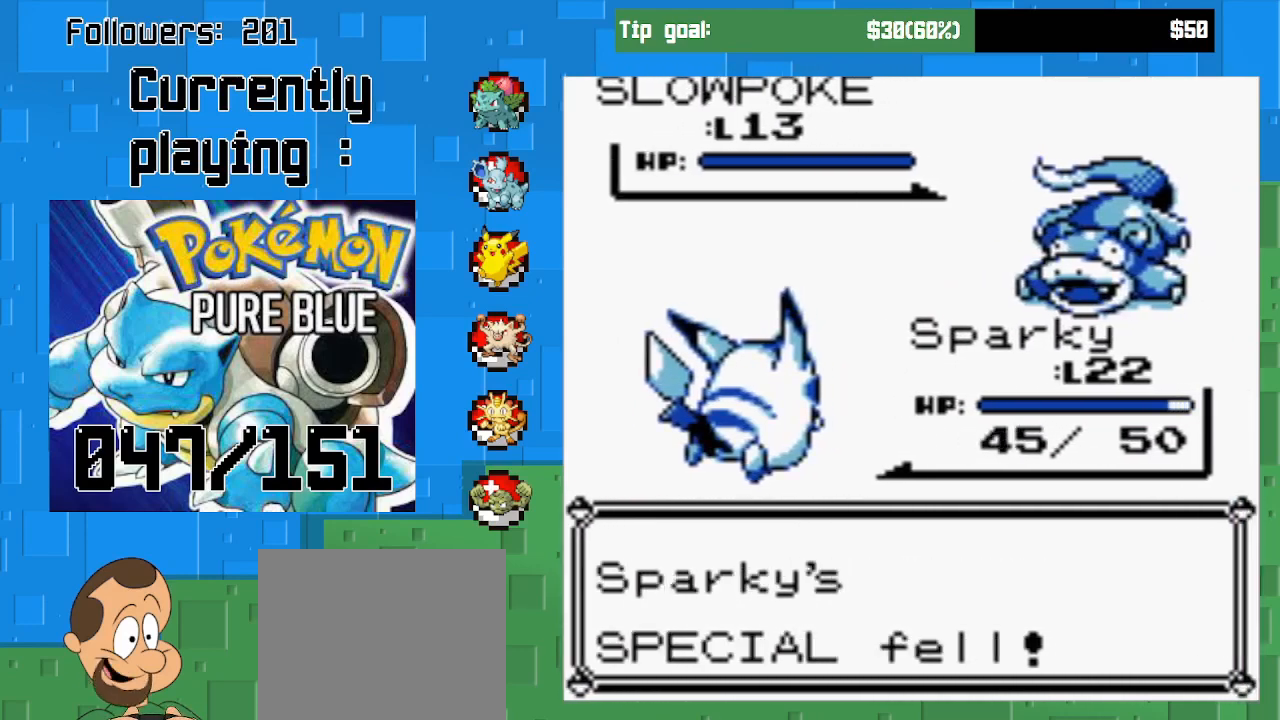
{"buttons": [], "right_stick": "center", "events": [[267, "CIRCLE", "down"], [433, "CIRCLE", "up"]]}
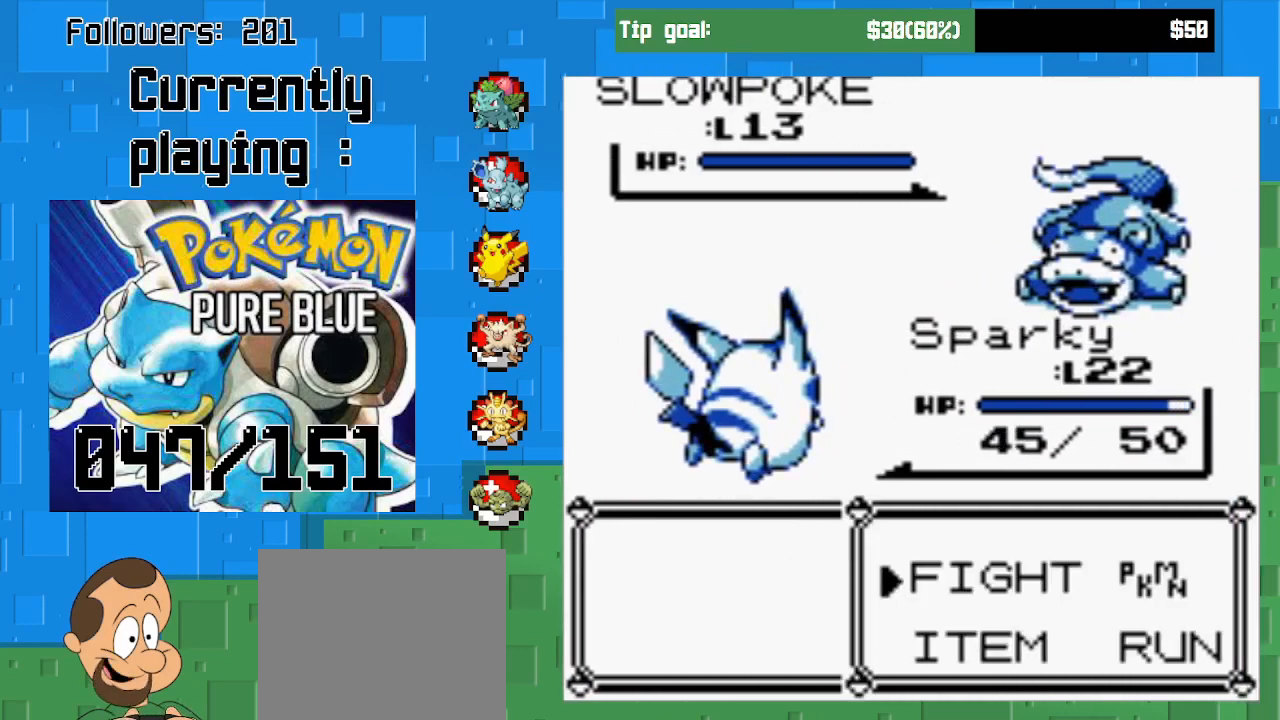
{"buttons": [], "right_stick": "center", "events": [[333, "CIRCLE", "down"], [500, "CIRCLE", "up"]]}
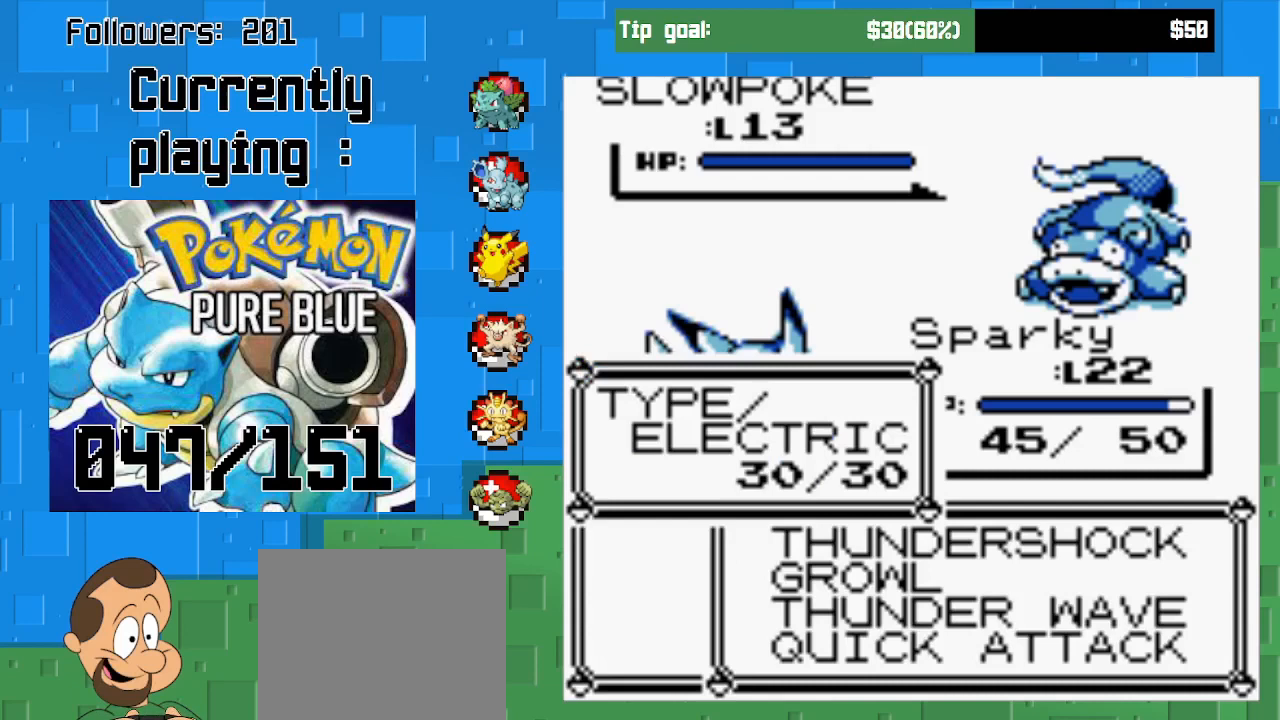
{"buttons": [], "right_stick": "center", "events": []}
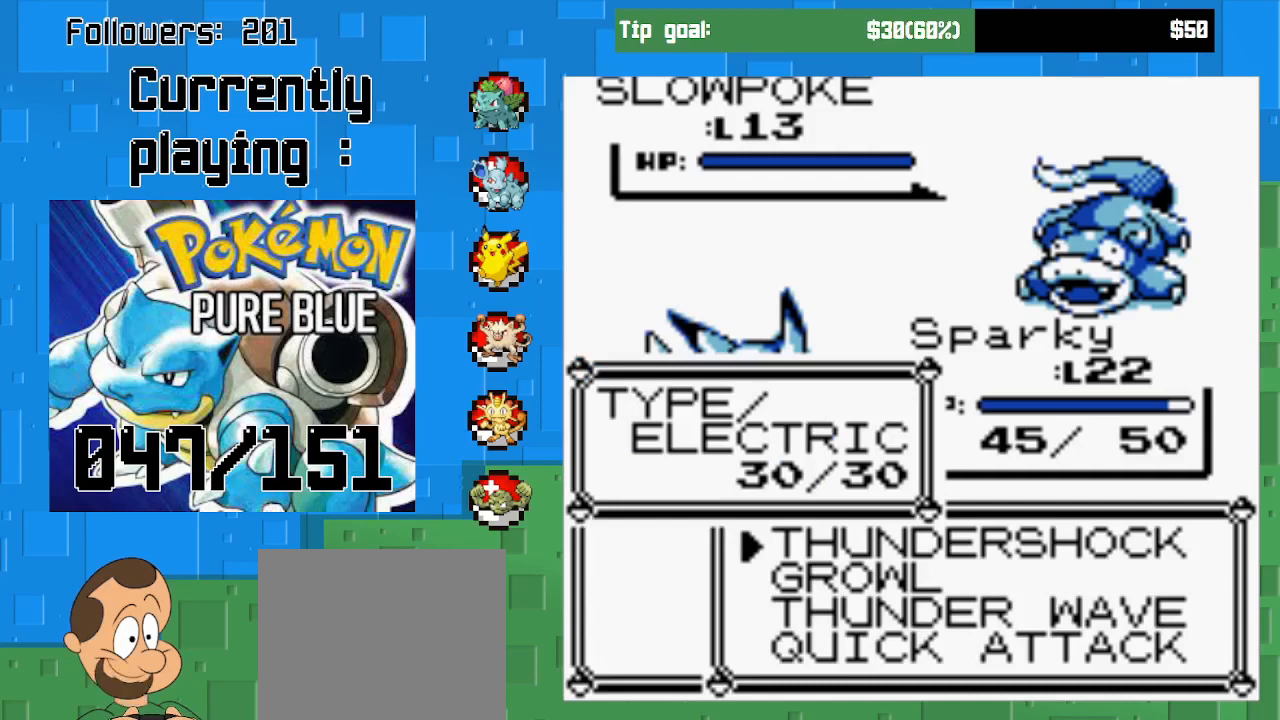
{"buttons": ["CIRCLE"], "right_stick": "center", "events": [[167, "CIRCLE", "down"]]}
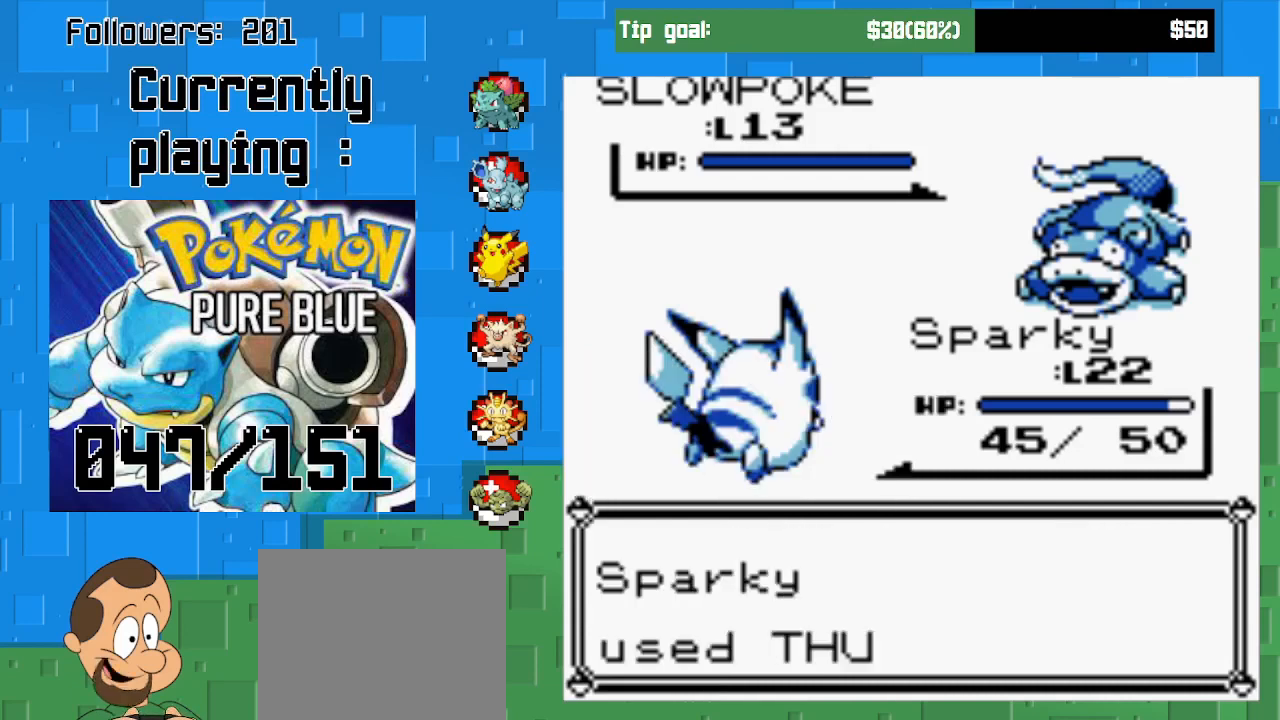
{"buttons": ["CIRCLE"], "right_stick": "center", "events": []}
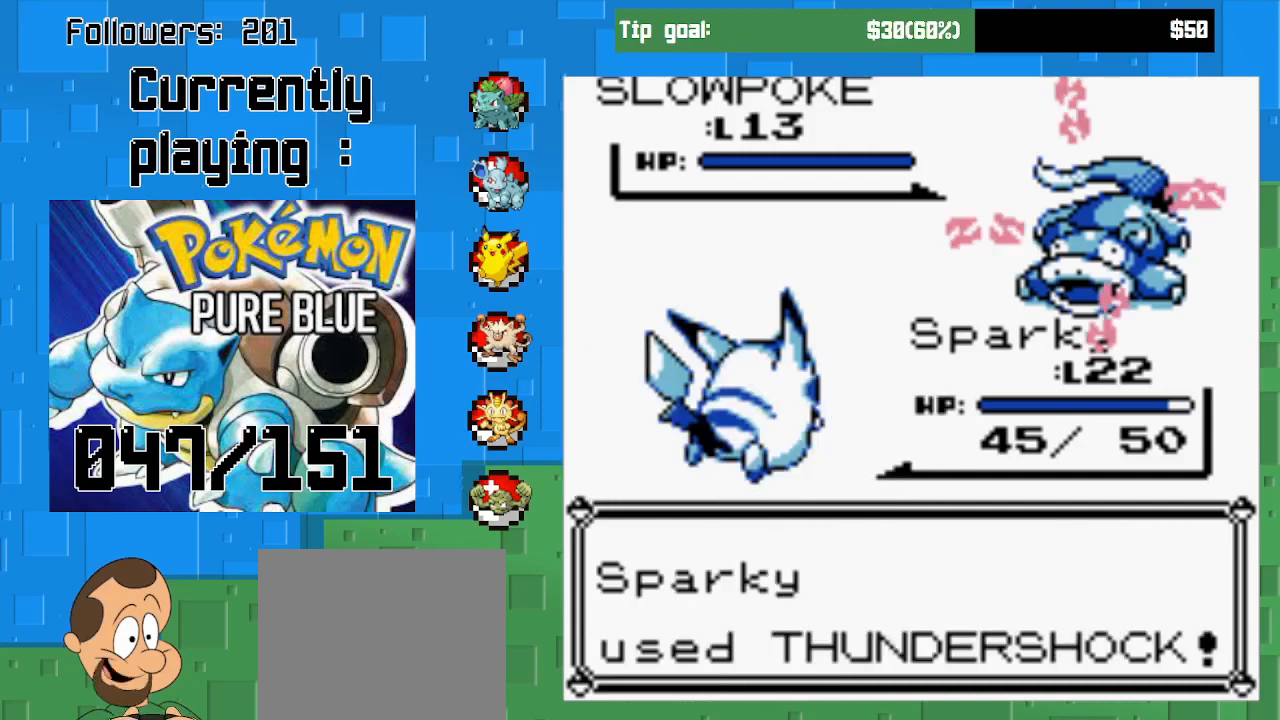
{"buttons": ["CIRCLE"], "right_stick": "center", "events": []}
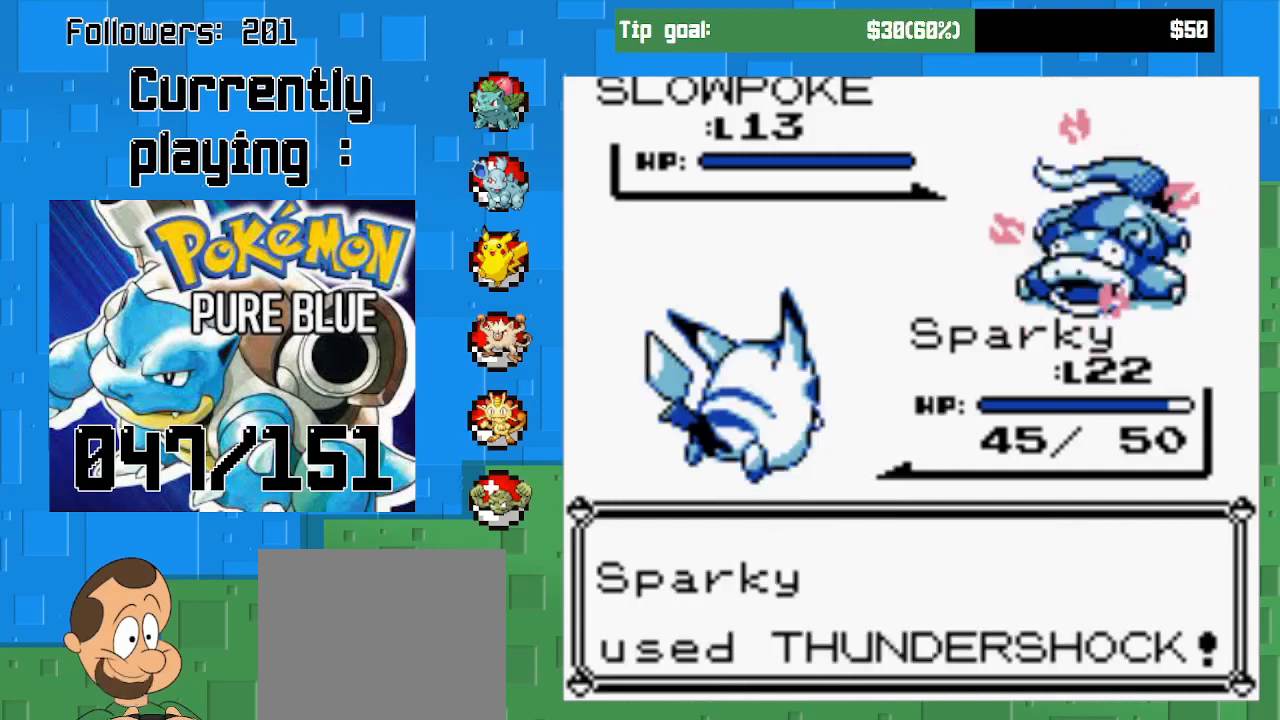
{"buttons": [], "right_stick": "center", "events": [[33, "CIRCLE", "up"]]}
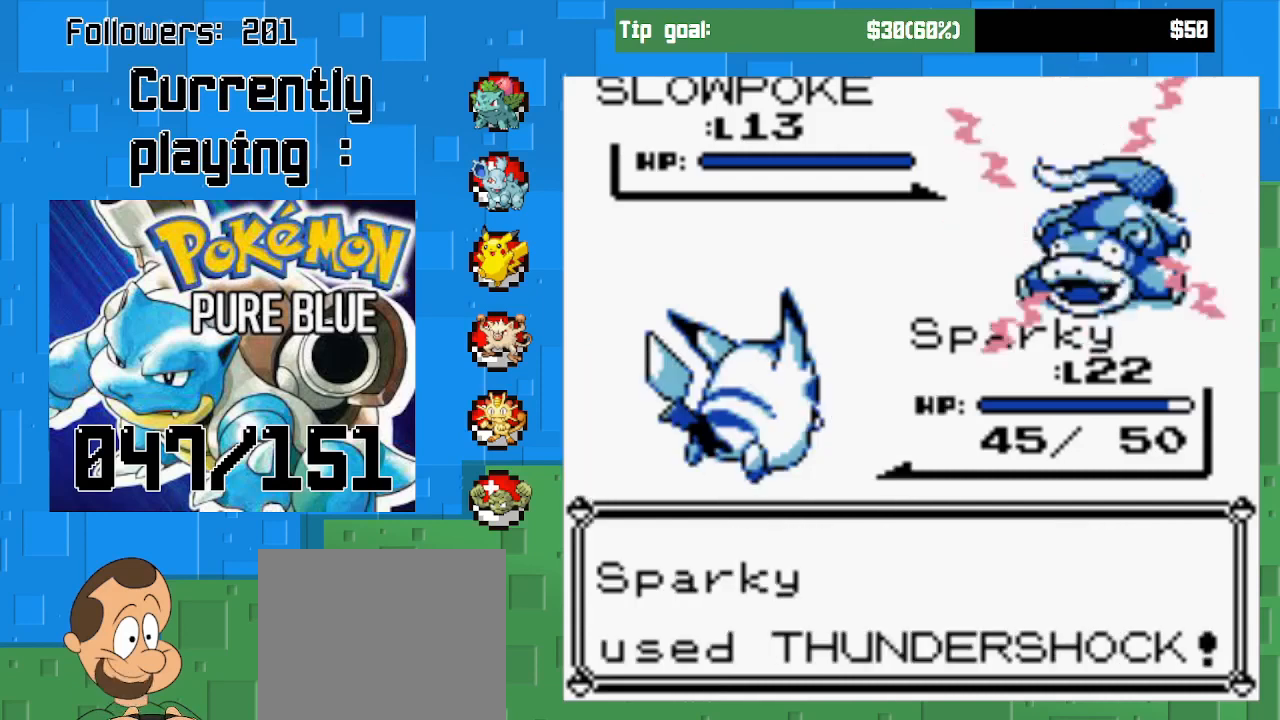
{"buttons": [], "right_stick": "center", "events": []}
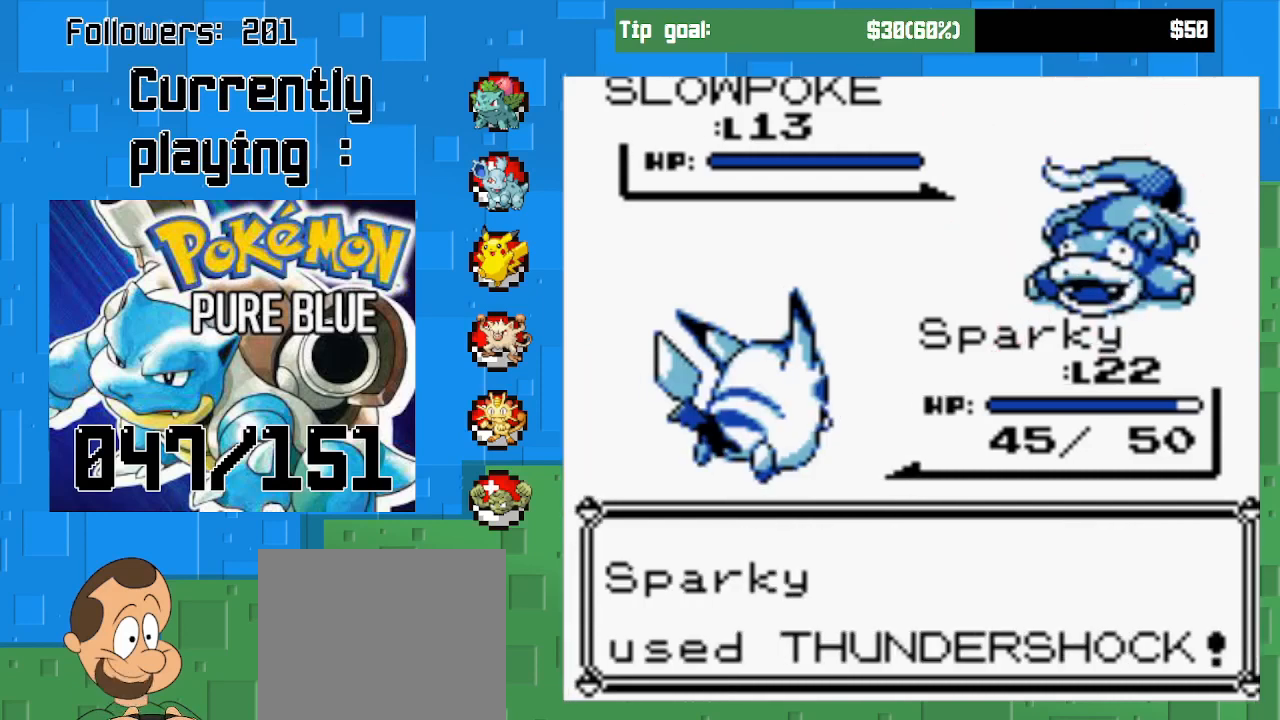
{"buttons": [], "right_stick": "center", "events": []}
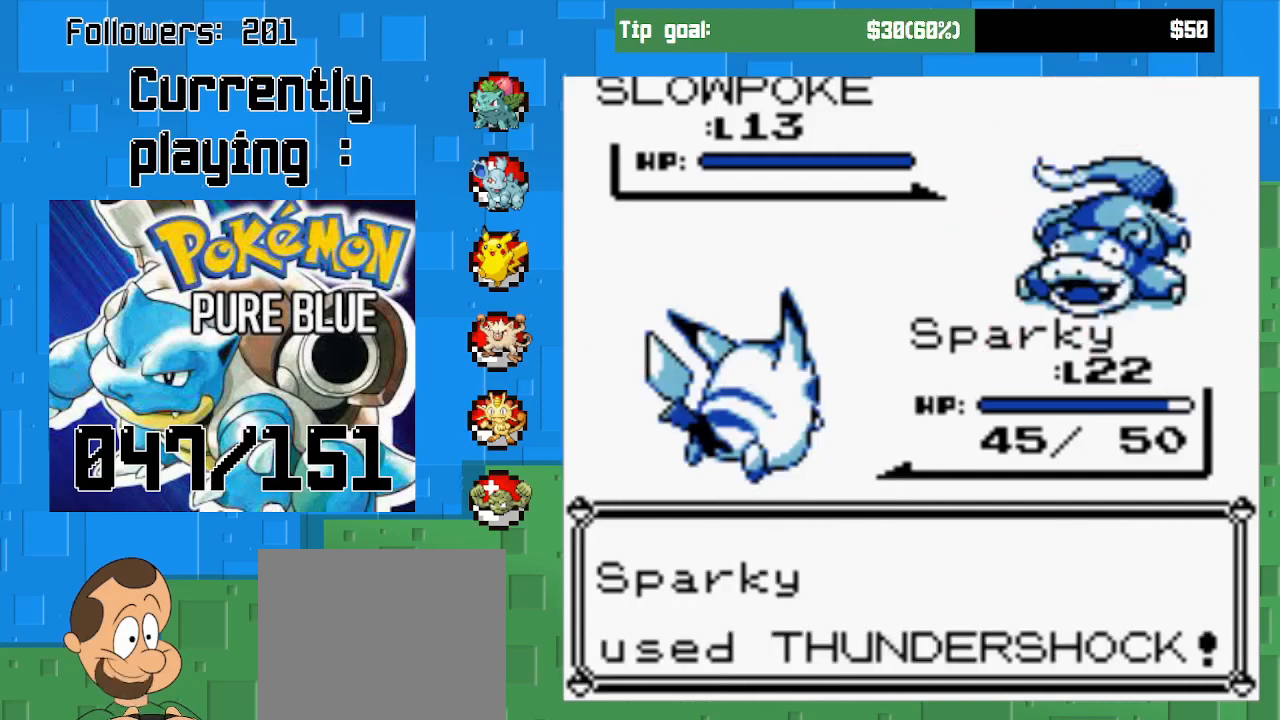
{"buttons": ["CIRCLE"], "right_stick": "center", "events": [[133, "CIRCLE", "down"]]}
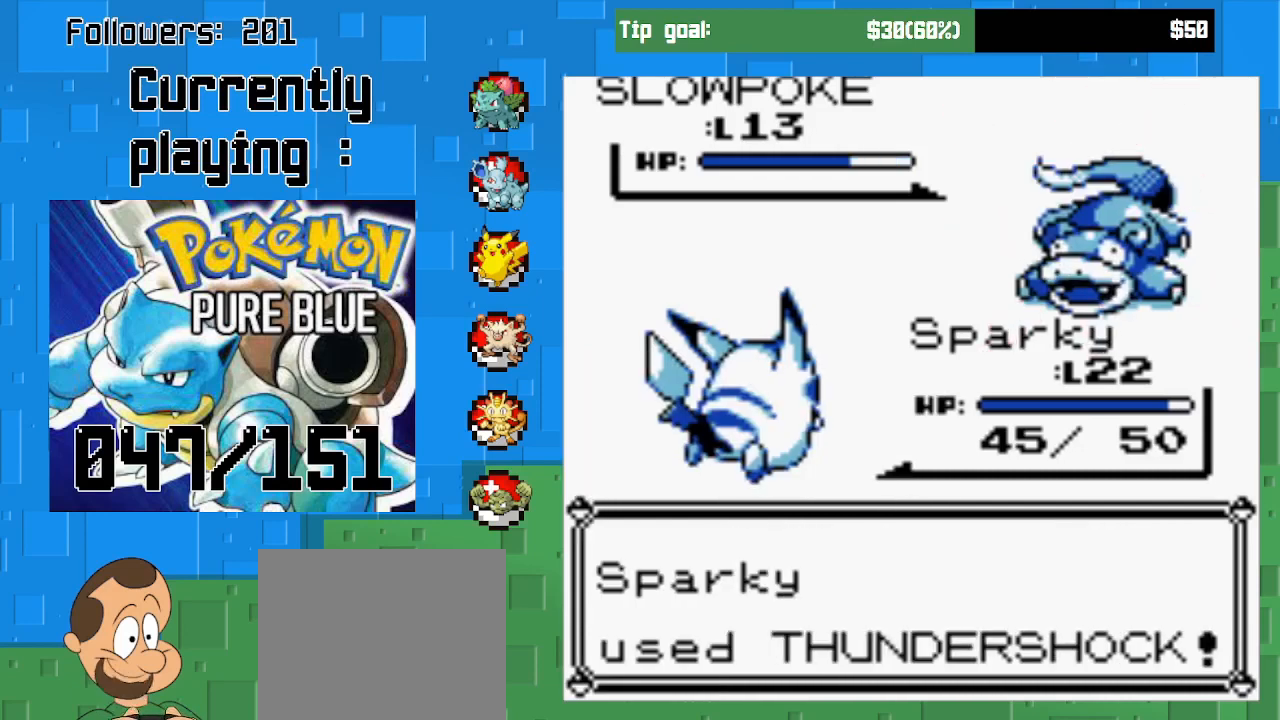
{"buttons": ["CIRCLE"], "right_stick": "center", "events": []}
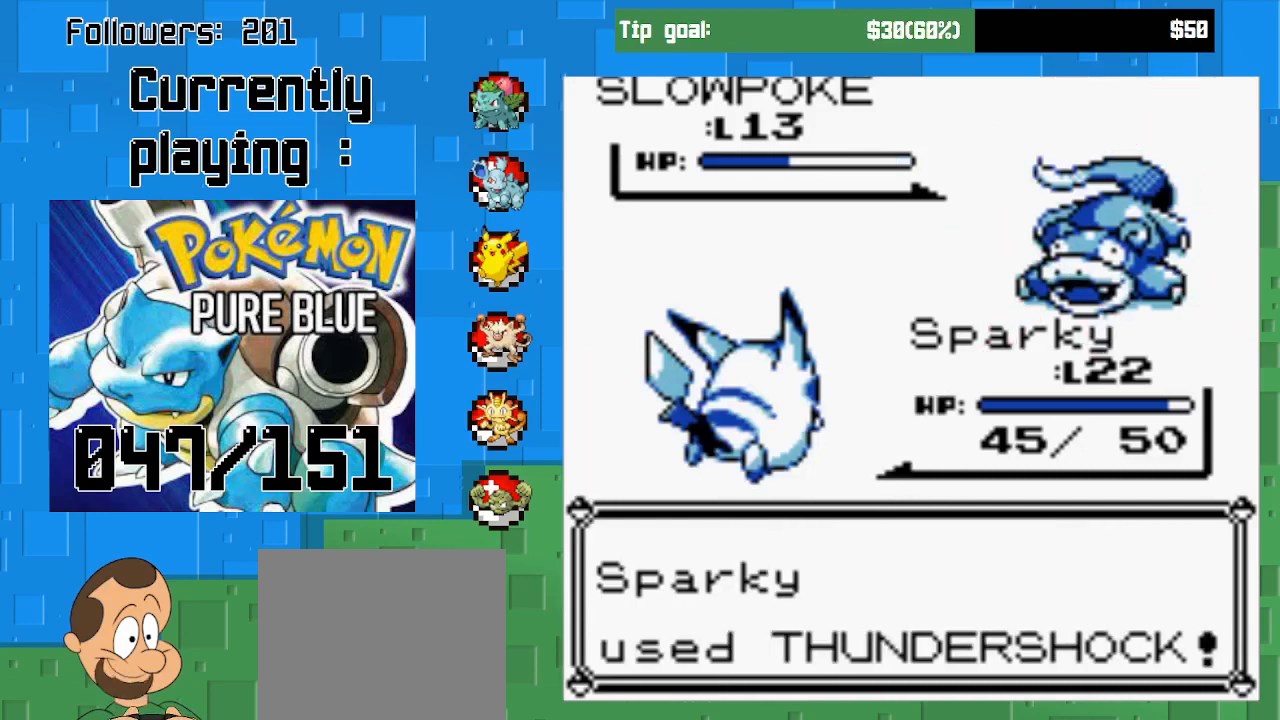
{"buttons": [], "right_stick": "center", "events": [[500, "CIRCLE", "up"]]}
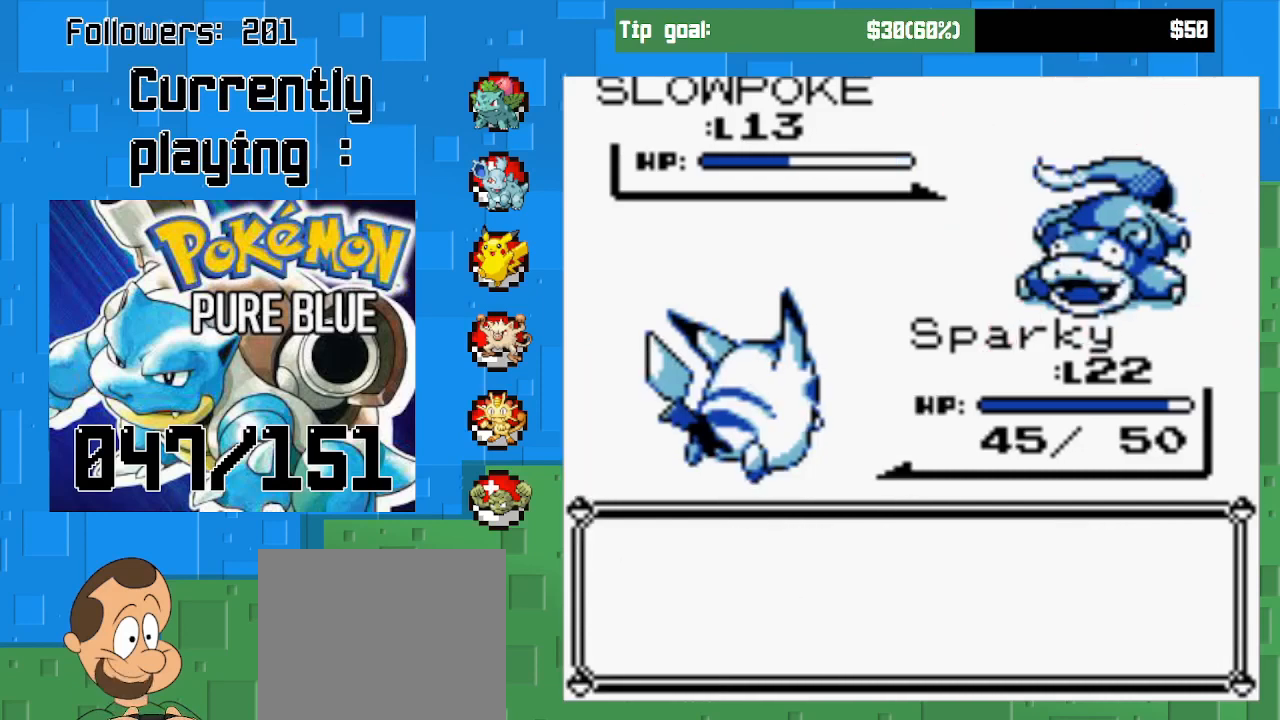
{"buttons": [], "right_stick": "center", "events": [[133, "CIRCLE", "down"], [233, "CIRCLE", "up"], [333, "CIRCLE", "down"], [433, "CIRCLE", "up"]]}
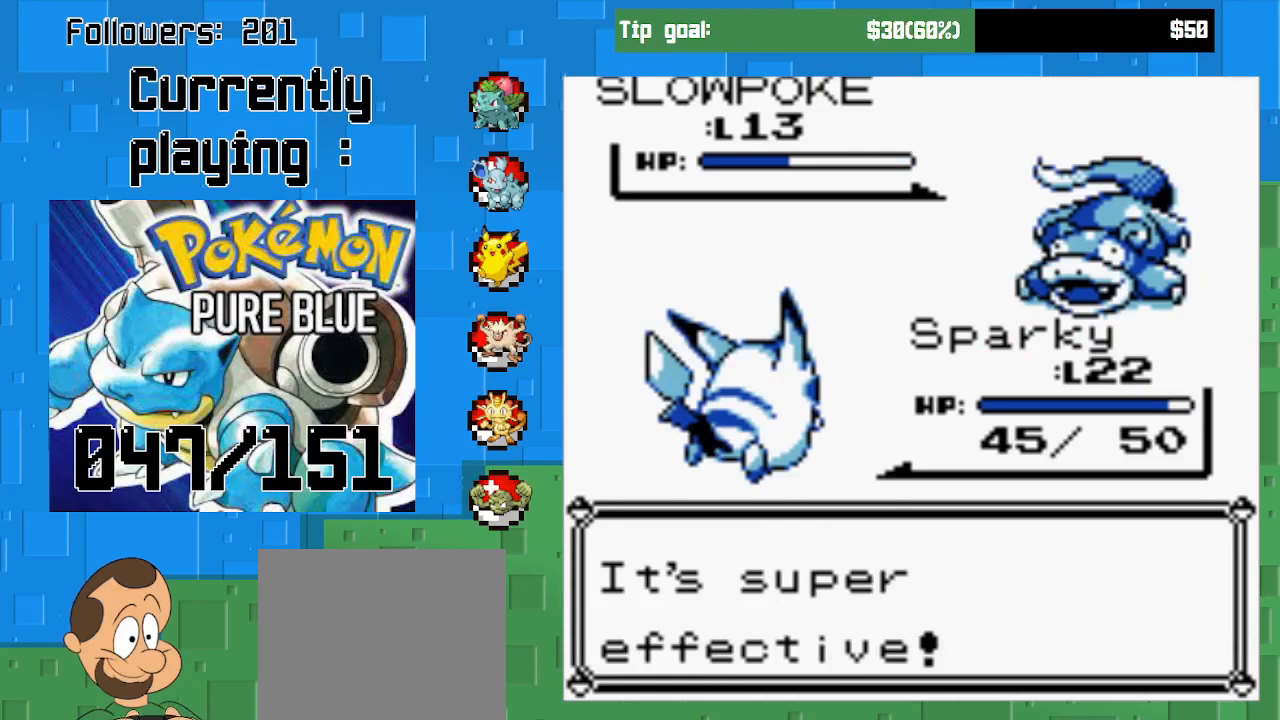
{"buttons": [], "right_stick": "center", "events": [[233, "CIRCLE", "down"], [367, "CIRCLE", "up"]]}